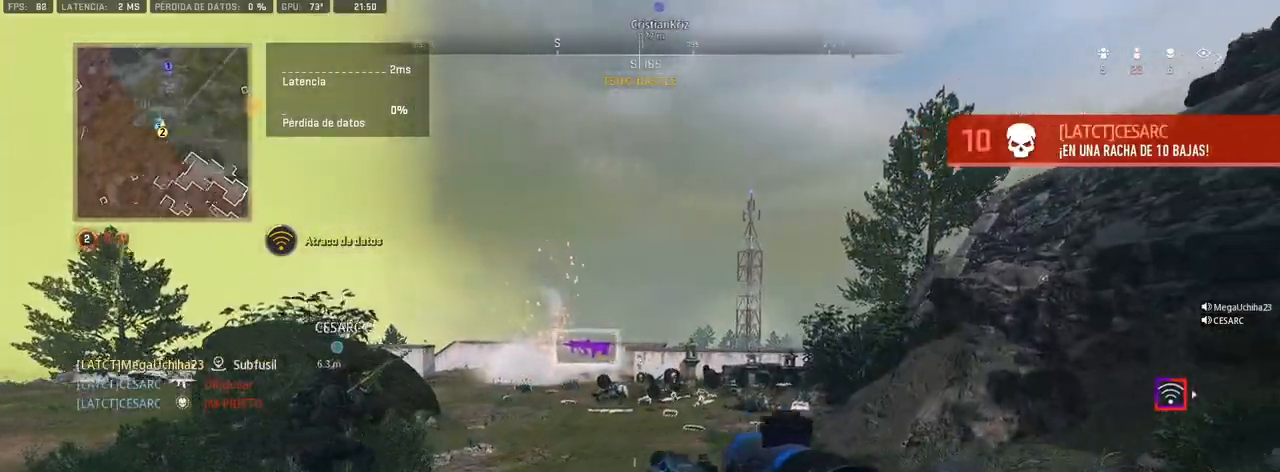
Gameplay with a controller (PlayStation layout); each line is a JSON object with the inputs held at the frame after it (dt_ms = milliseconds from this image to that frame). "events" lists button and stick changes between this image and that frame as [ms after this image, input, new state], when the widget could be followed in between.
{"dt_ms": 500, "buttons": [], "left_stick": "up-right", "right_stick": "center", "events": [[300, "TRIANGLE", "down"], [367, "TRIANGLE", "up"]]}
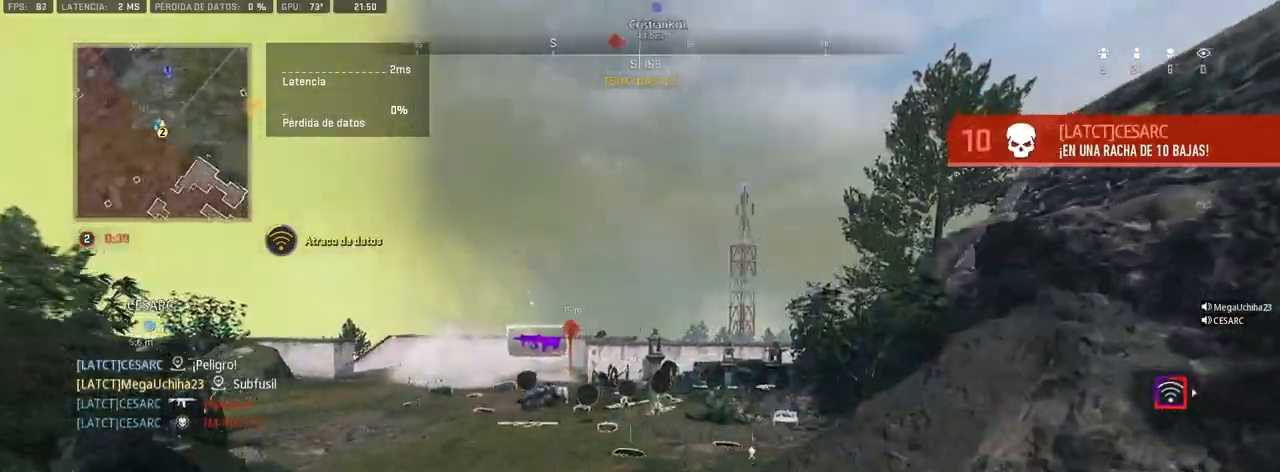
{"dt_ms": 500, "buttons": [], "left_stick": "up", "right_stick": "center", "events": [[233, "left_stick", "right"], [383, "left_stick", "up-right"], [483, "left_stick", "up"]]}
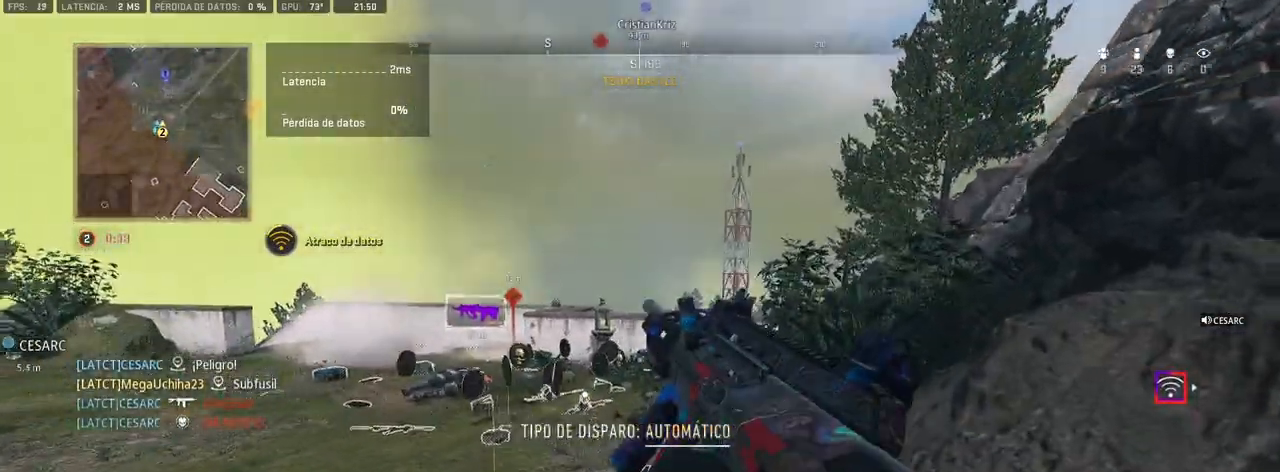
{"dt_ms": 500, "buttons": ["SQUARE"], "left_stick": "up", "right_stick": "center", "events": [[267, "left_stick", "center"], [300, "SQUARE", "down"], [417, "left_stick", "up"]]}
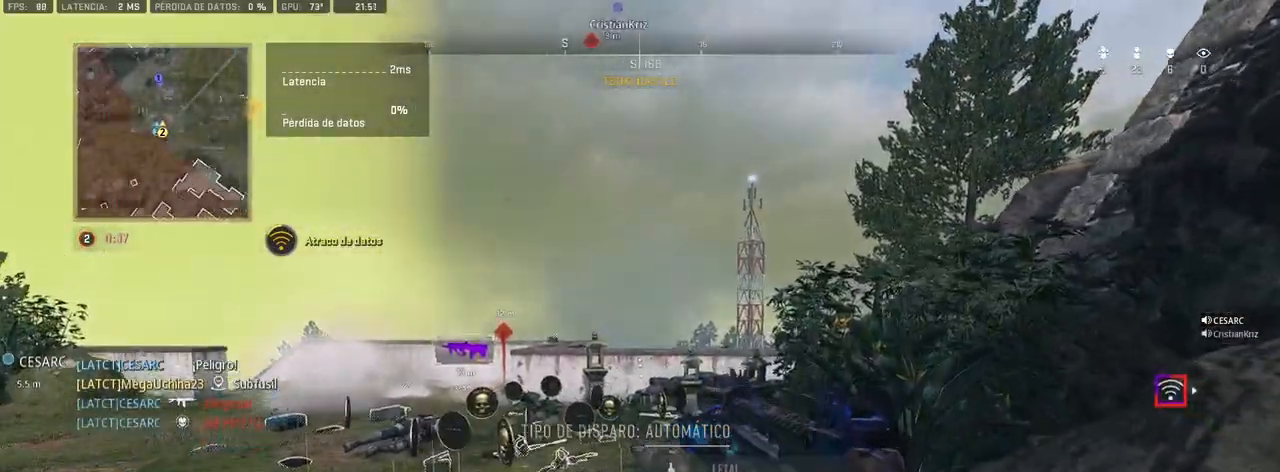
{"dt_ms": 1000, "buttons": ["TRIANGLE"], "left_stick": "up", "right_stick": "center"}
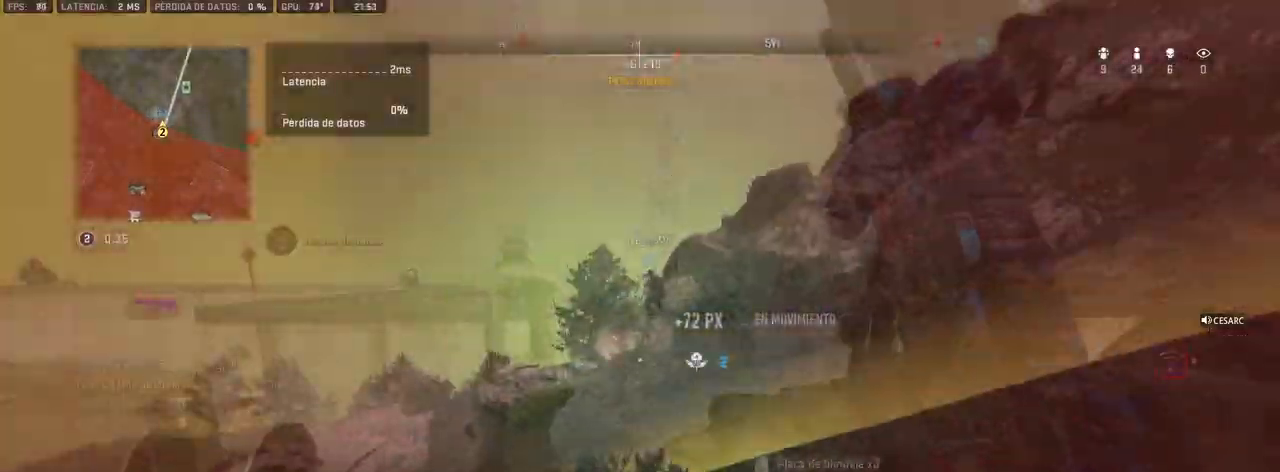
{"dt_ms": 500, "buttons": ["TRIANGLE"], "left_stick": "up", "right_stick": "center", "events": []}
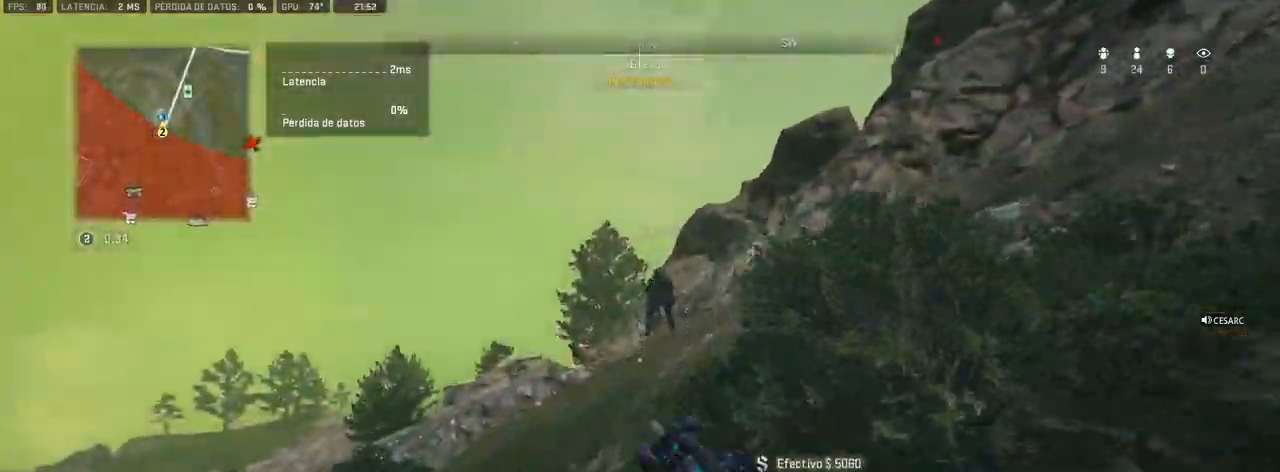
{"dt_ms": 500, "buttons": [], "left_stick": "up-right", "right_stick": "center", "events": [[183, "left_stick", "up-right"], [350, "TRIANGLE", "up"]]}
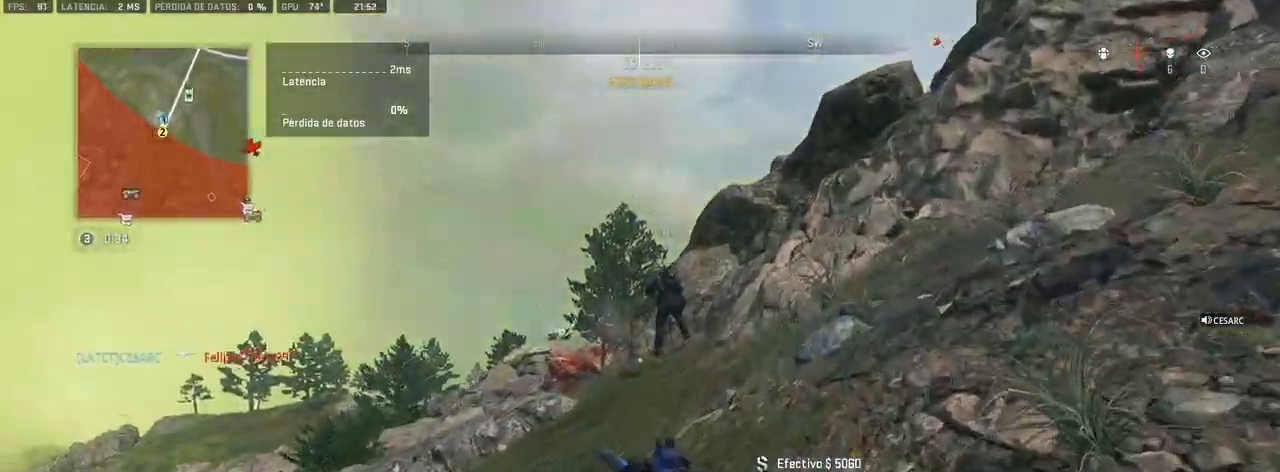
{"dt_ms": 500, "buttons": [], "left_stick": "up-right", "right_stick": "center", "events": [[183, "right_stick", "right"], [367, "right_stick", "center"]]}
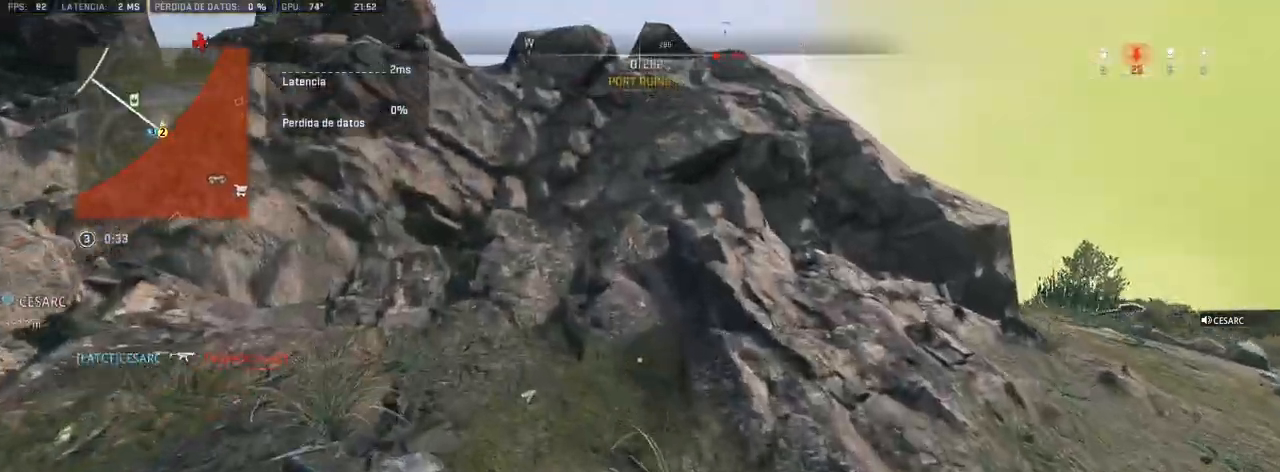
{"dt_ms": 500, "buttons": ["TRIANGLE"], "left_stick": "up-right", "right_stick": "center", "events": [[217, "right_stick", "right"], [283, "TRIANGLE", "down"], [300, "right_stick", "center"]]}
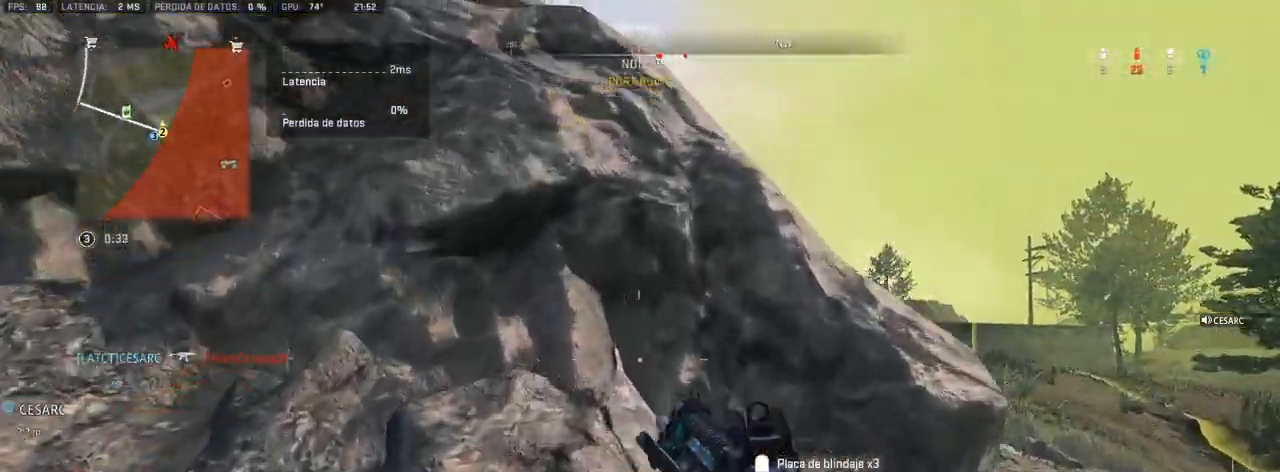
{"dt_ms": 500, "buttons": ["TRIANGLE"], "left_stick": "up-right", "right_stick": "right", "events": [[67, "R3", "down"], [183, "R3", "up"], [183, "left_stick", "center"], [467, "left_stick", "up-right"], [483, "right_stick", "right"]]}